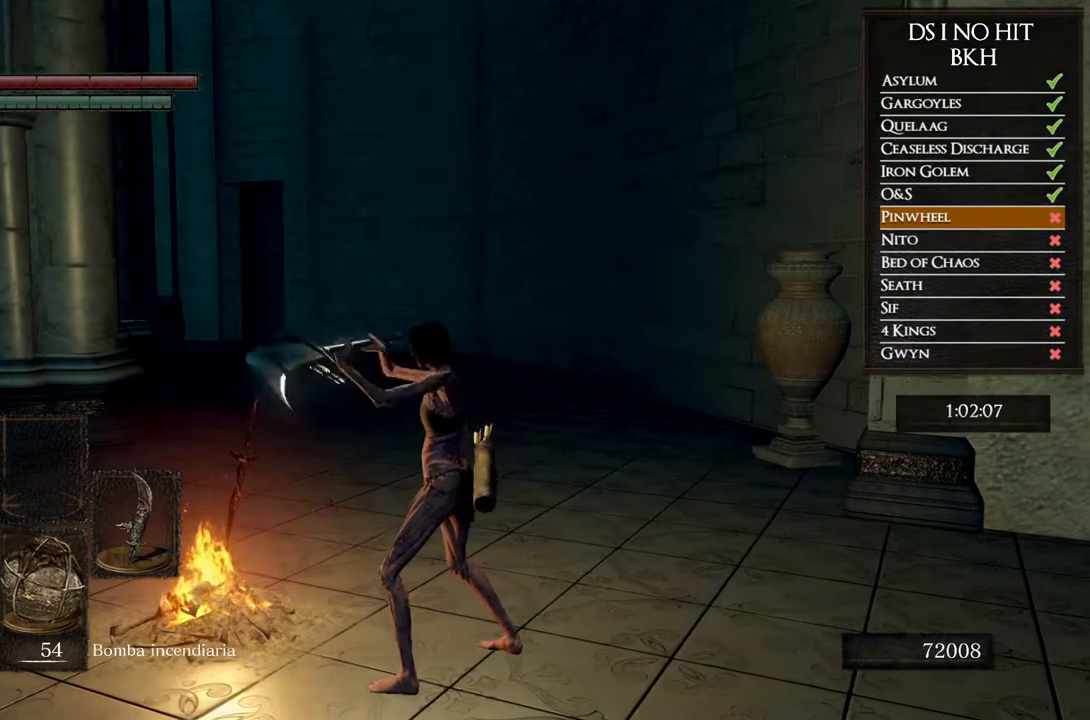
Gameplay with a controller (Xbox layout); each line is a JSON object with the inputs held at the frame after it. "button_events" lists button changes between this image and that frame as [ms after this image, input, new state], when the widget could be followed in between (sticks are given only as held states).
{"buttons": [], "left_stick": "up-left", "right_stick": "center", "button_events": []}
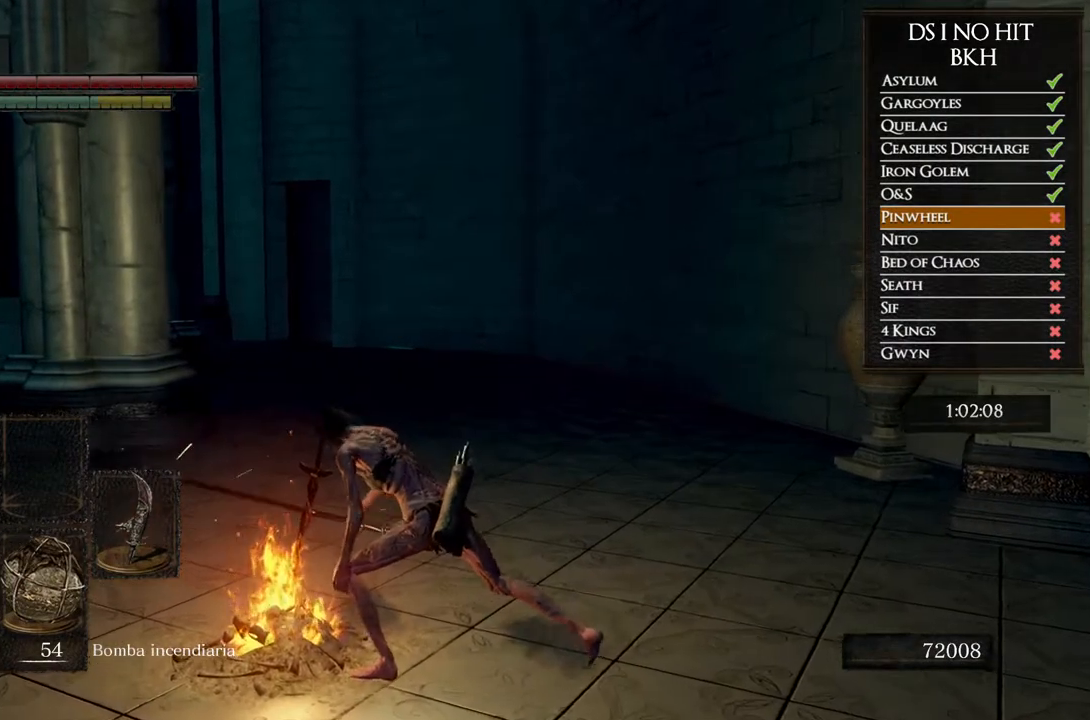
{"buttons": [], "left_stick": "left", "right_stick": "center", "button_events": []}
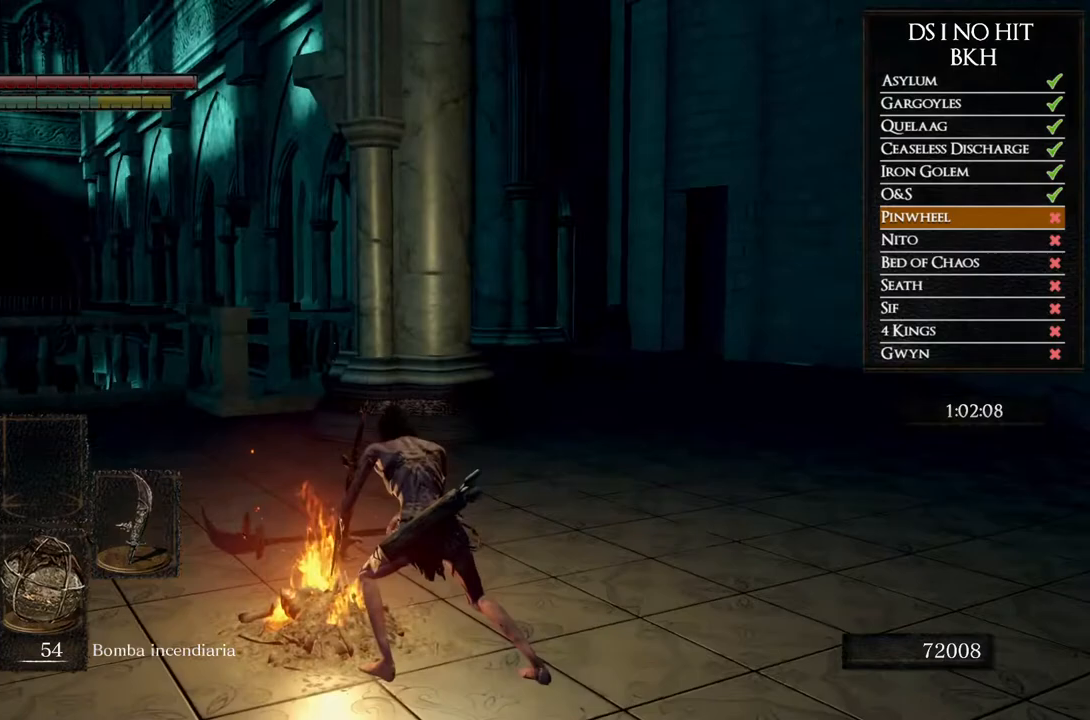
{"buttons": ["DPAD_UP"], "left_stick": "center", "right_stick": "center", "button_events": [[117, "START", "down"], [267, "START", "up"], [367, "A", "down"], [450, "A", "up"], [467, "DPAD_UP", "down"]]}
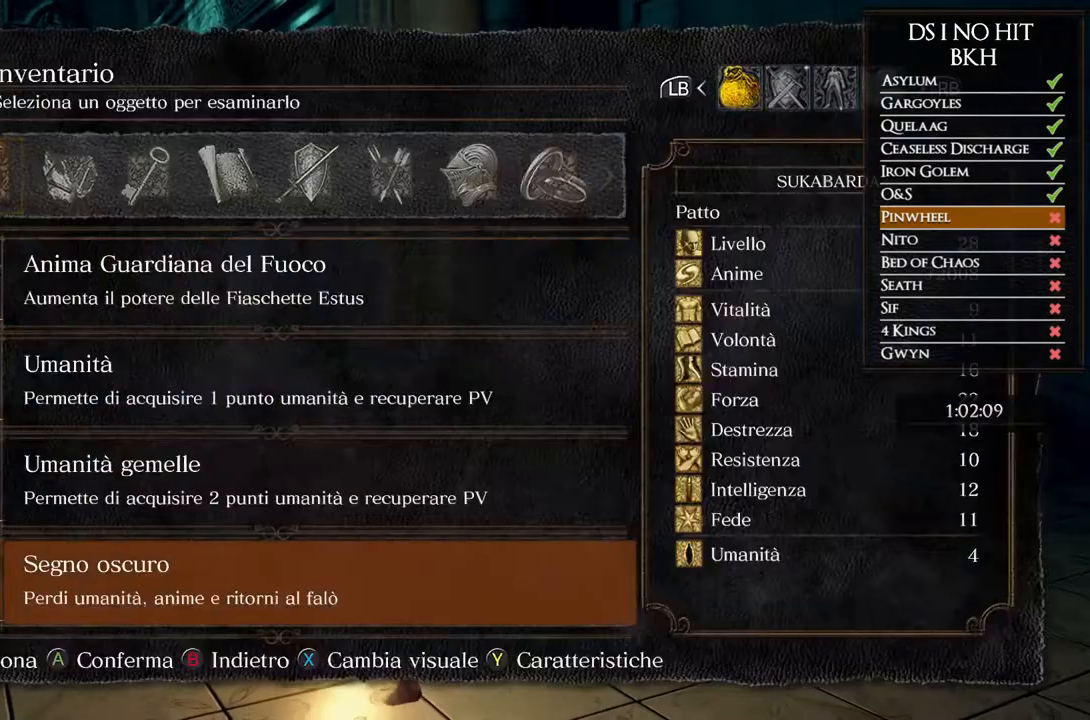
{"buttons": [], "left_stick": "center", "right_stick": "center", "button_events": [[150, "DPAD_UP", "up"], [350, "DPAD_UP", "down"], [400, "DPAD_UP", "up"]]}
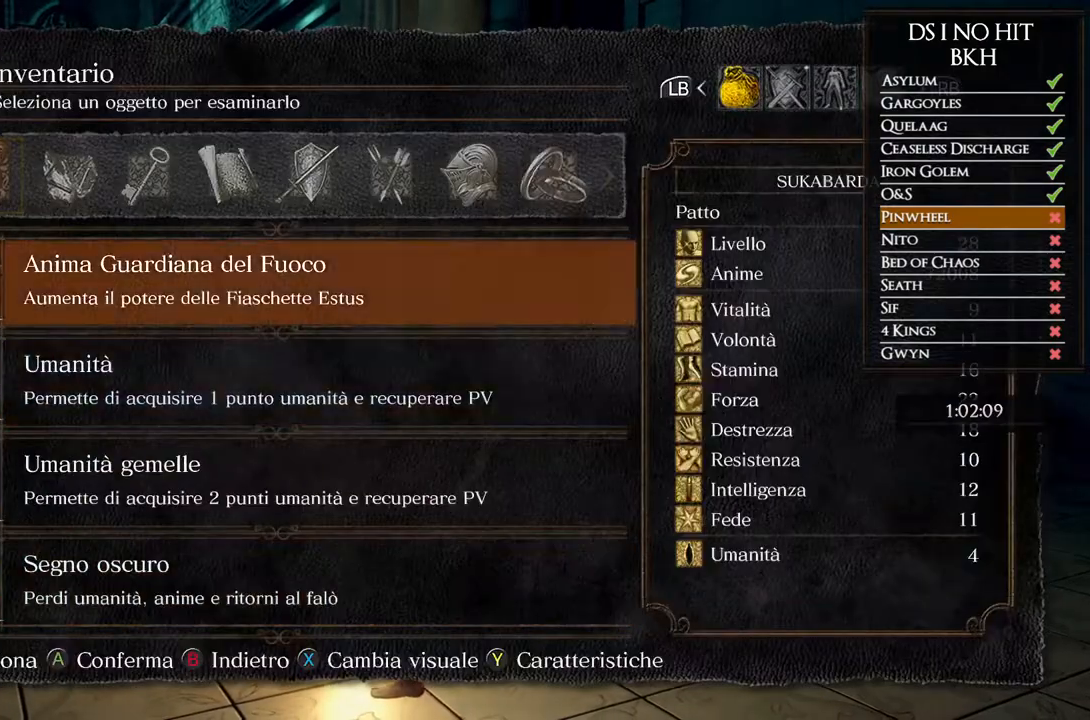
{"buttons": ["DPAD_UP"], "left_stick": "center", "right_stick": "center", "button_events": [[83, "DPAD_UP", "down"], [133, "DPAD_UP", "up"], [217, "DPAD_UP", "down"], [267, "DPAD_UP", "up"], [317, "DPAD_UP", "down"], [400, "DPAD_UP", "up"], [450, "DPAD_UP", "down"]]}
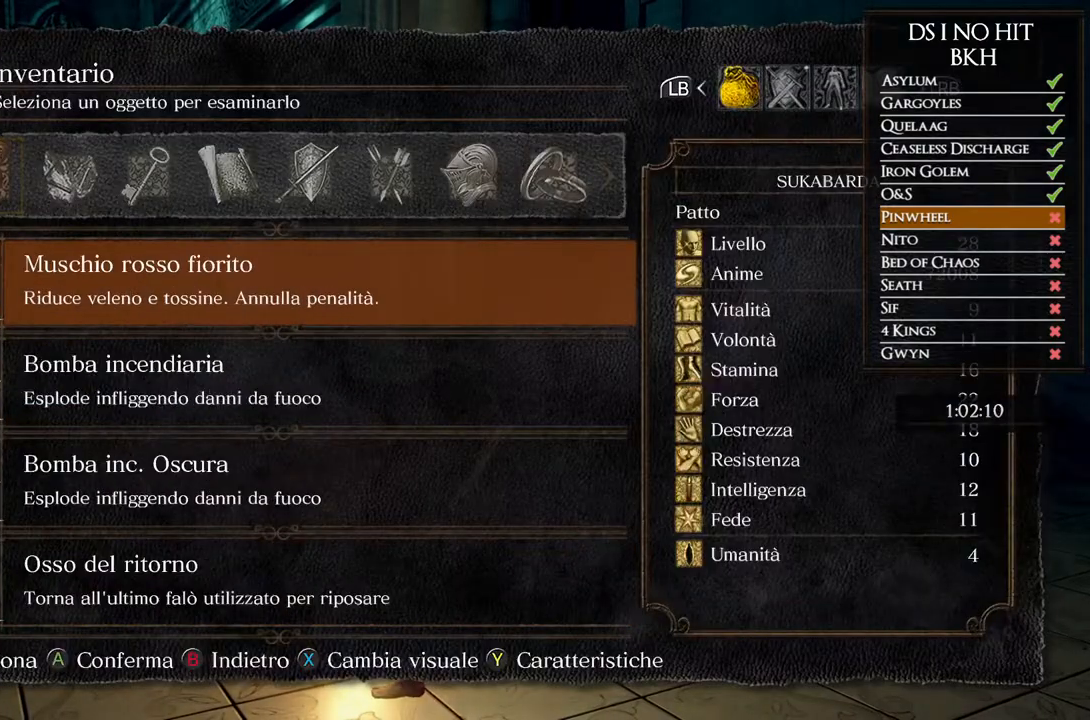
{"buttons": ["A"], "left_stick": "center", "right_stick": "center", "button_events": [[33, "DPAD_UP", "up"], [100, "B", "down"], [167, "B", "up"], [217, "B", "down"], [317, "B", "up"], [500, "A", "down"]]}
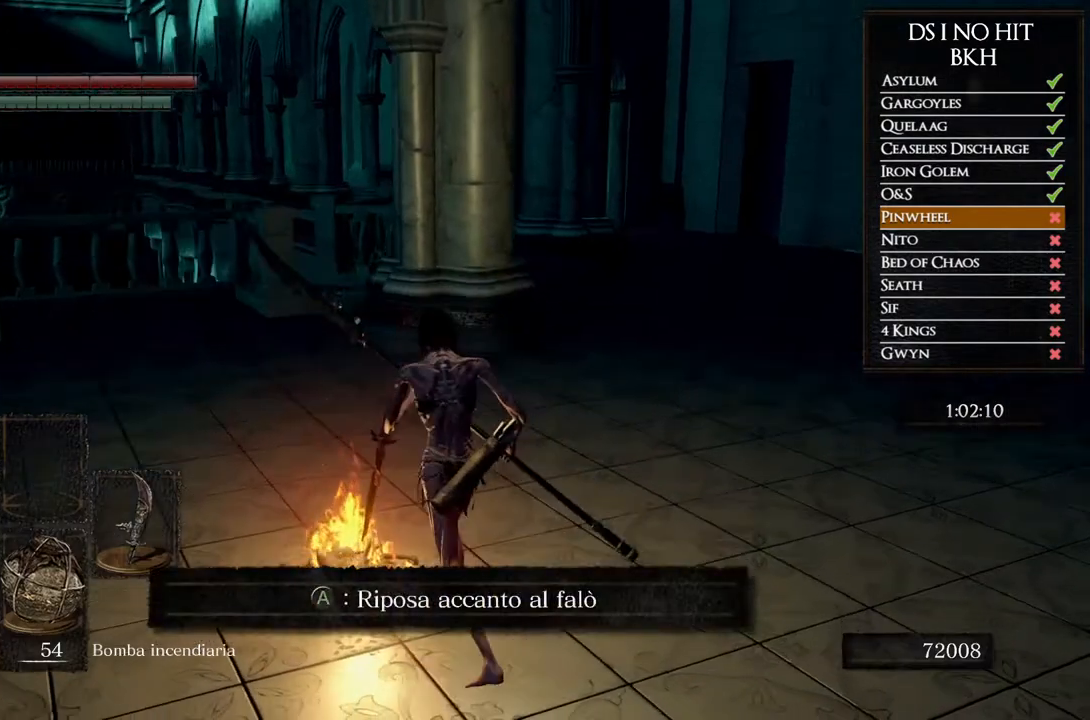
{"buttons": ["DPAD_DOWN"], "left_stick": "center", "right_stick": "center", "button_events": [[100, "A", "up"], [283, "DPAD_DOWN", "down"], [400, "A", "down"], [400, "DPAD_DOWN", "up"], [483, "A", "up"], [483, "DPAD_DOWN", "down"]]}
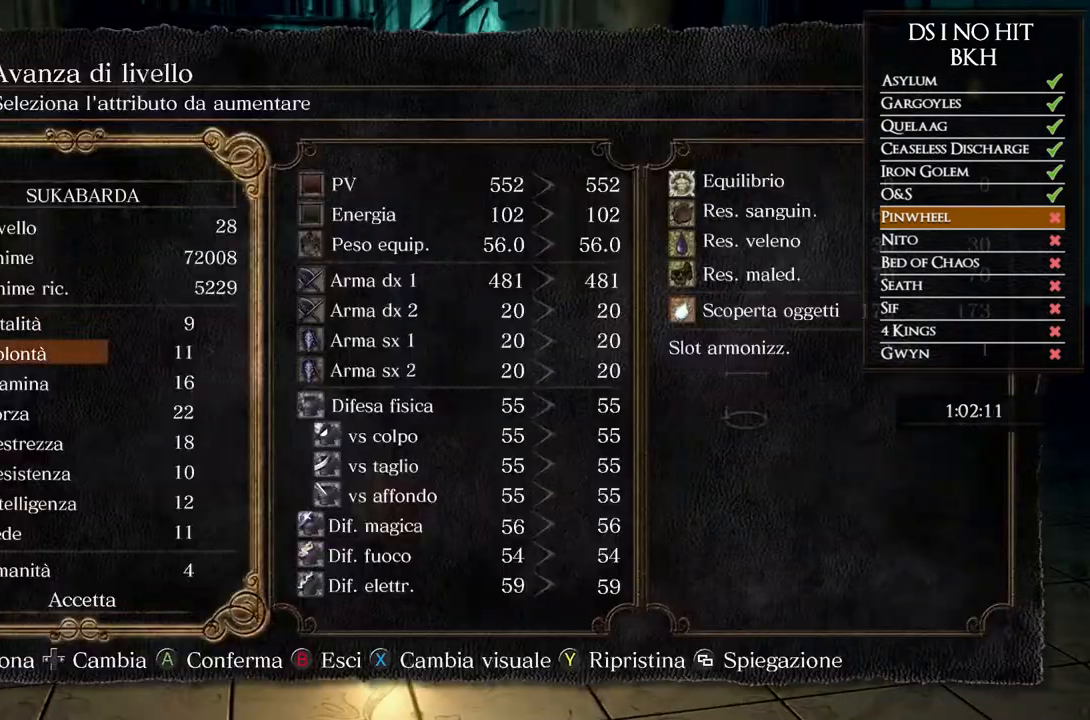
{"buttons": [], "left_stick": "center", "right_stick": "center", "button_events": [[83, "DPAD_DOWN", "up"], [150, "DPAD_DOWN", "down"], [250, "DPAD_DOWN", "up"], [317, "DPAD_DOWN", "down"], [383, "DPAD_DOWN", "up"]]}